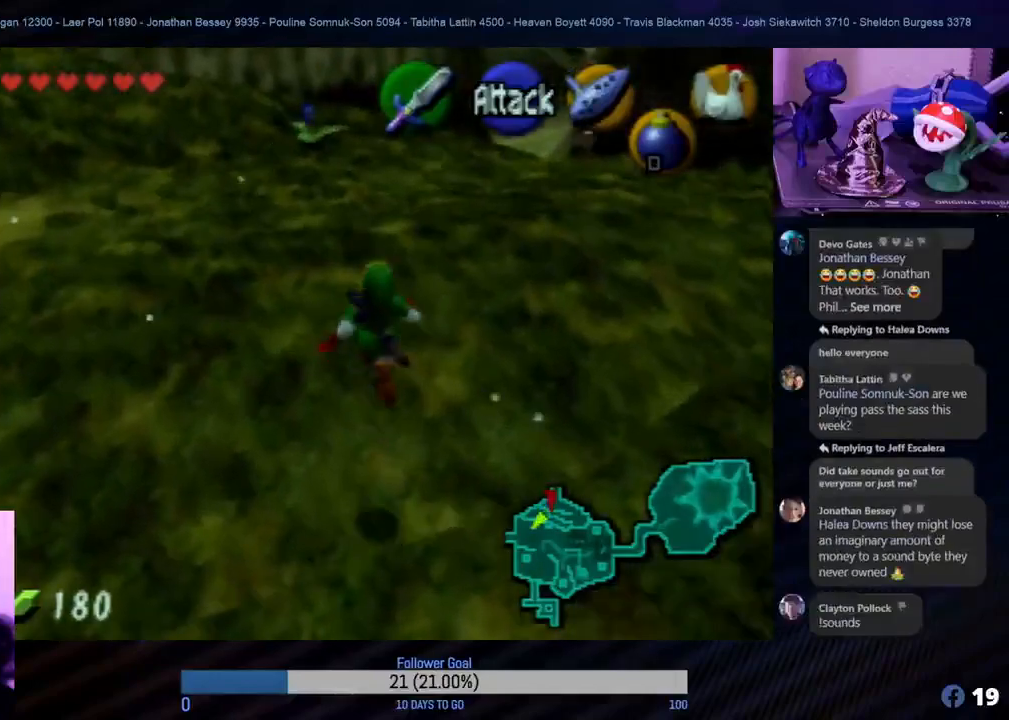
Gameplay with a controller (Nintendo layout); each line is a JSON object with the inputs held at the frame after it. "events" lists button and stick changes between this image and that frame as [ms after this image, input, new state], when the widget could be followed in between. Not read: L1 L3 R3.
{"buttons": [], "left_stick": "up-right", "events": [[133, "A", "up"], [250, "left_stick", "up-right"]]}
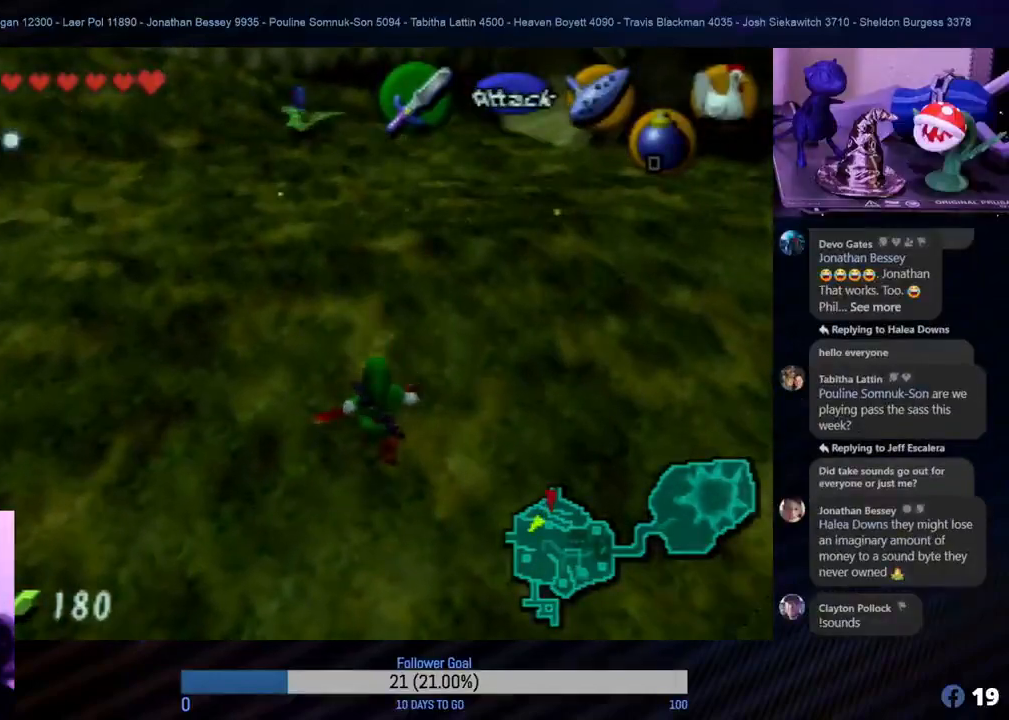
{"buttons": [], "left_stick": "up-right", "events": []}
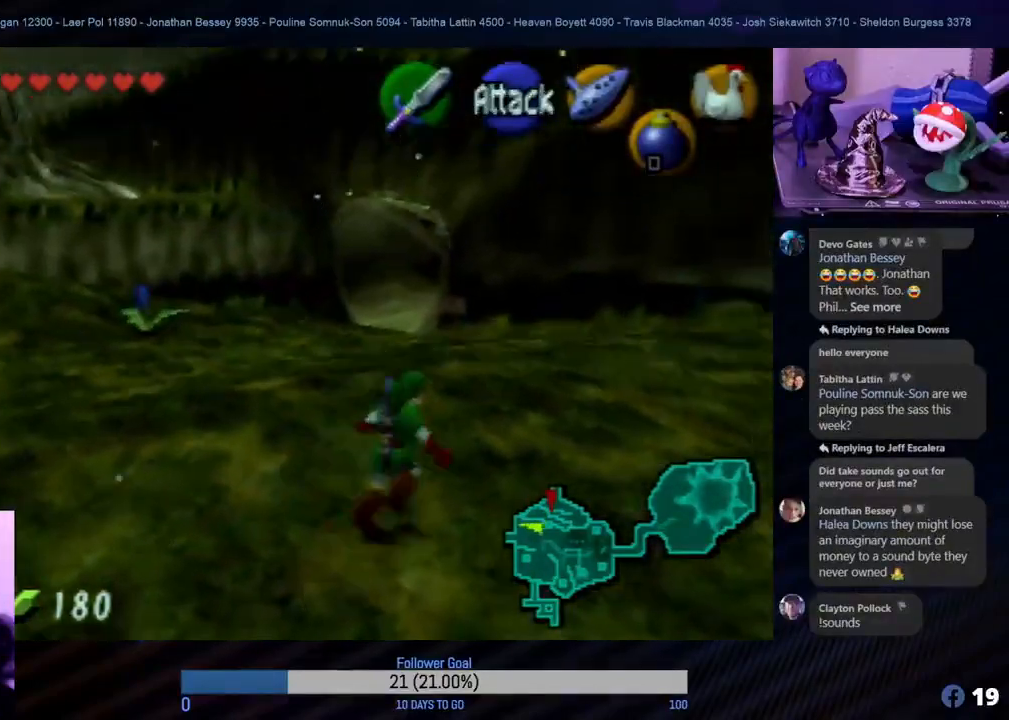
{"buttons": ["A"], "left_stick": "up", "events": [[67, "left_stick", "up"], [367, "A", "down"]]}
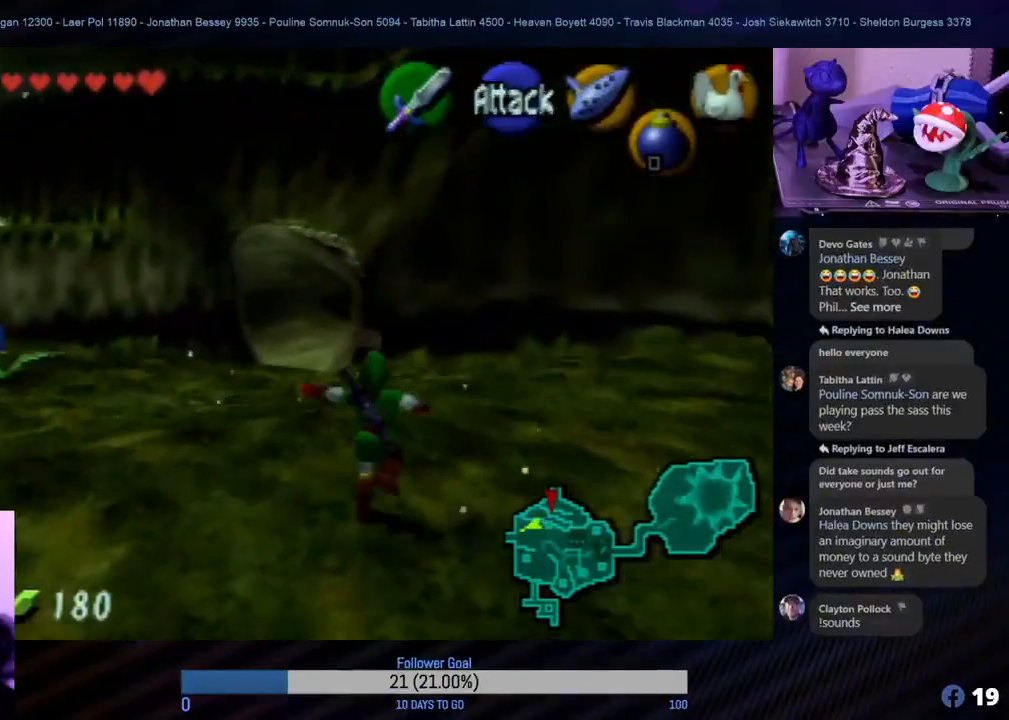
{"buttons": [], "left_stick": "up", "events": [[33, "A", "up"], [150, "A", "down"], [250, "A", "up"], [350, "A", "down"], [417, "A", "up"]]}
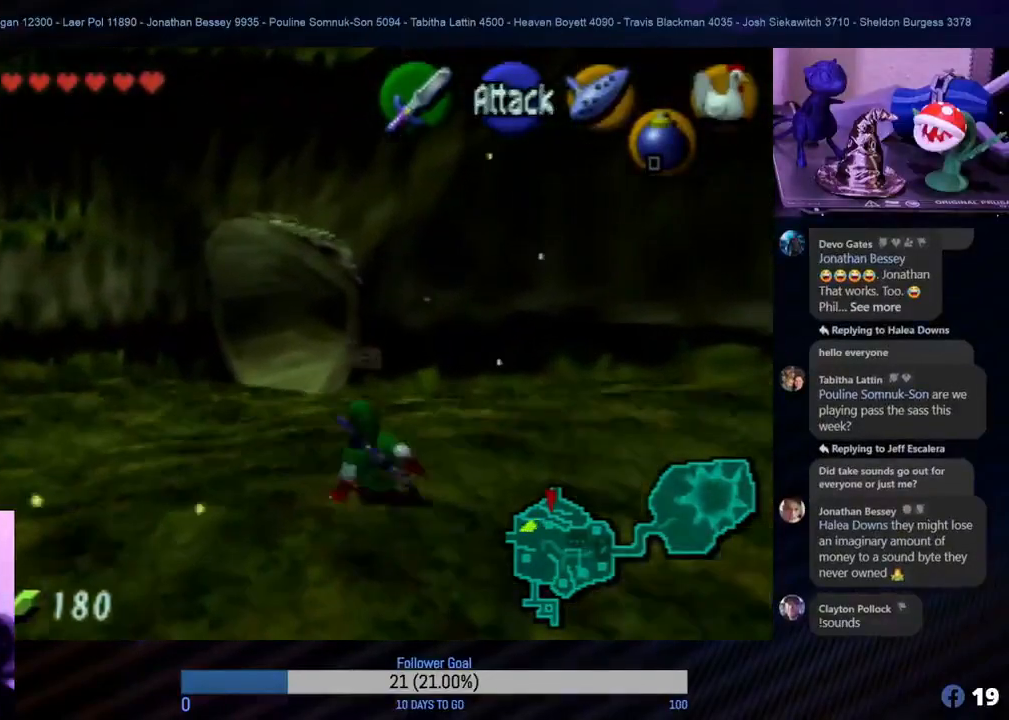
{"buttons": [], "left_stick": "up", "events": [[17, "left_stick", "up-left"], [100, "A", "down"], [217, "A", "up"], [300, "left_stick", "up"], [367, "A", "down"], [467, "A", "up"]]}
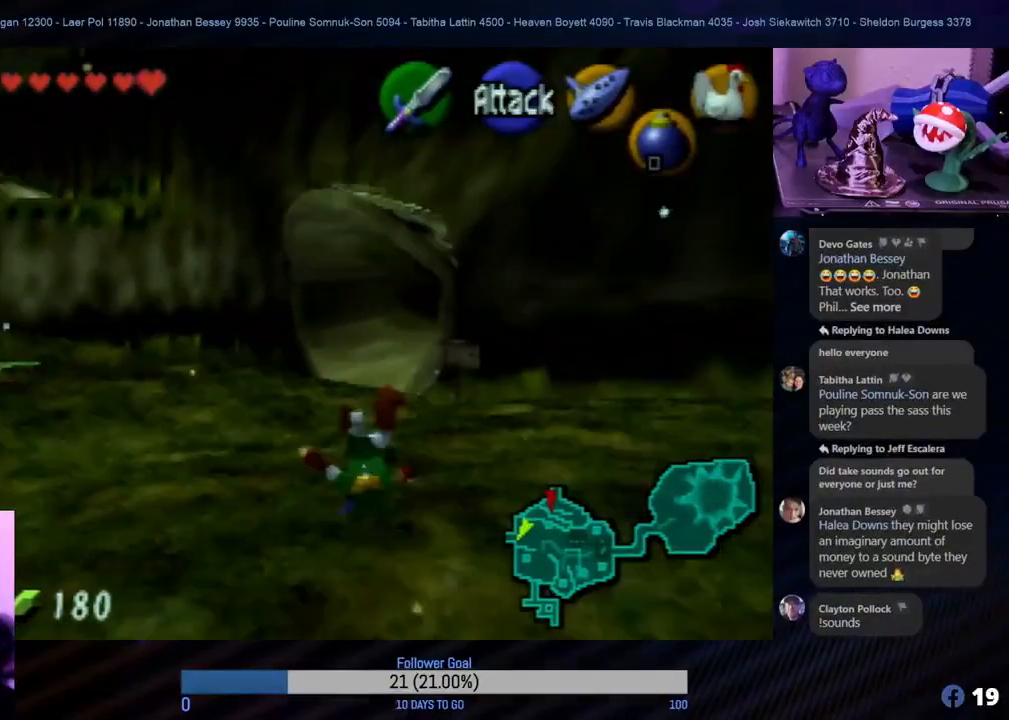
{"buttons": [], "left_stick": "up", "events": []}
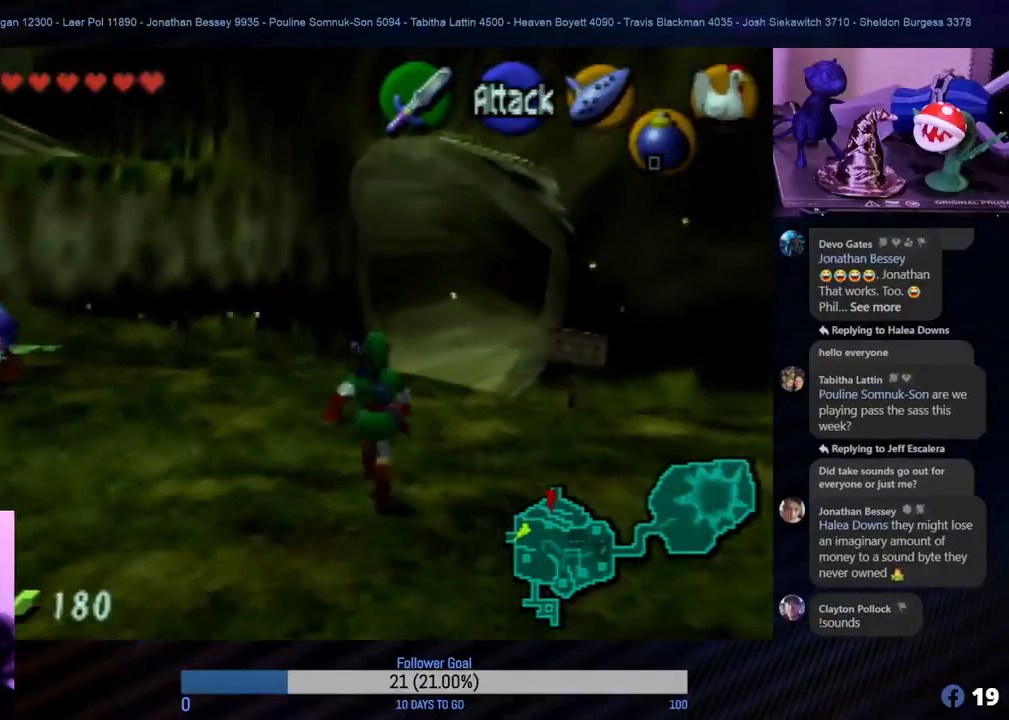
{"buttons": [], "left_stick": "up-right", "events": [[17, "A", "down"], [117, "A", "up"], [400, "left_stick", "up-right"]]}
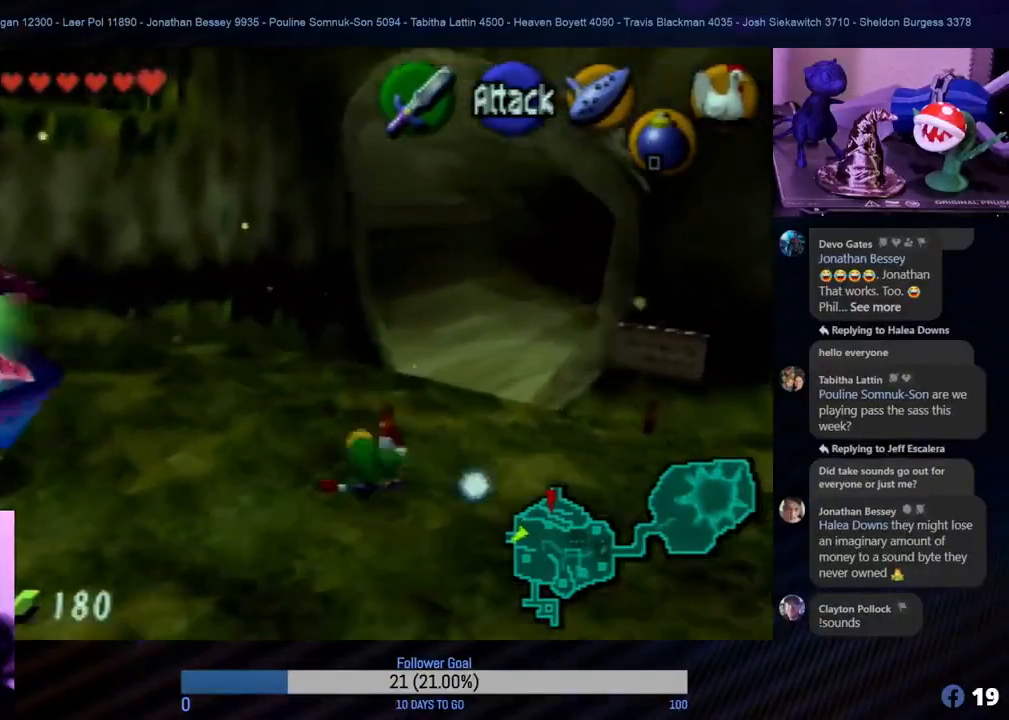
{"buttons": [], "left_stick": "up-right", "events": [[283, "left_stick", "up"], [483, "left_stick", "up-right"]]}
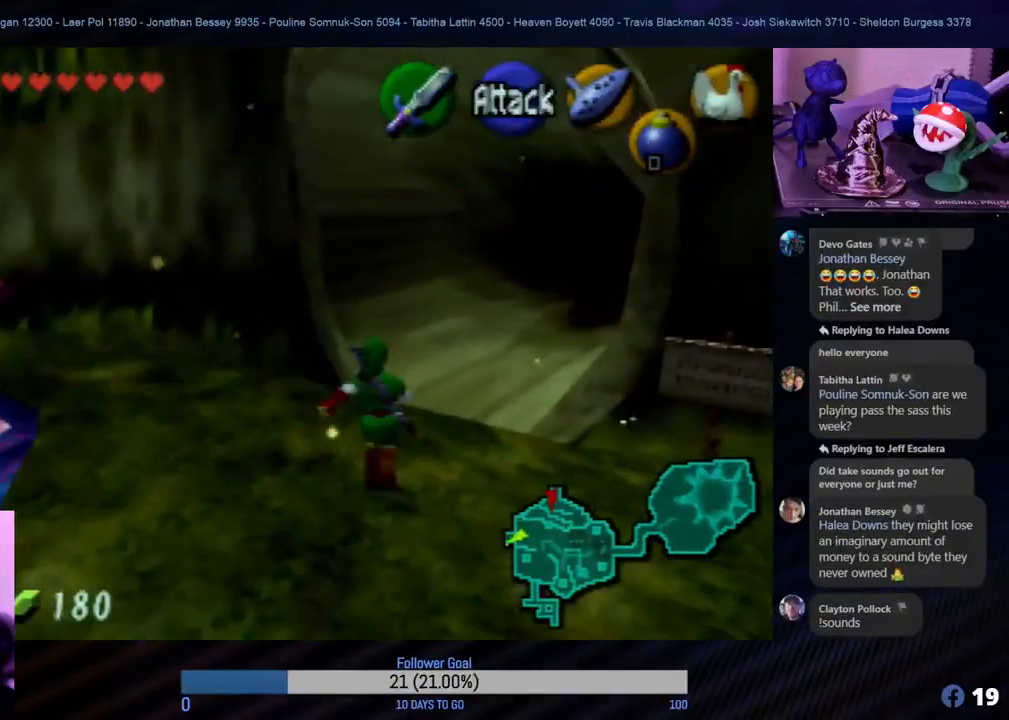
{"buttons": [], "left_stick": "up-right", "events": [[167, "left_stick", "up"], [400, "left_stick", "up-right"]]}
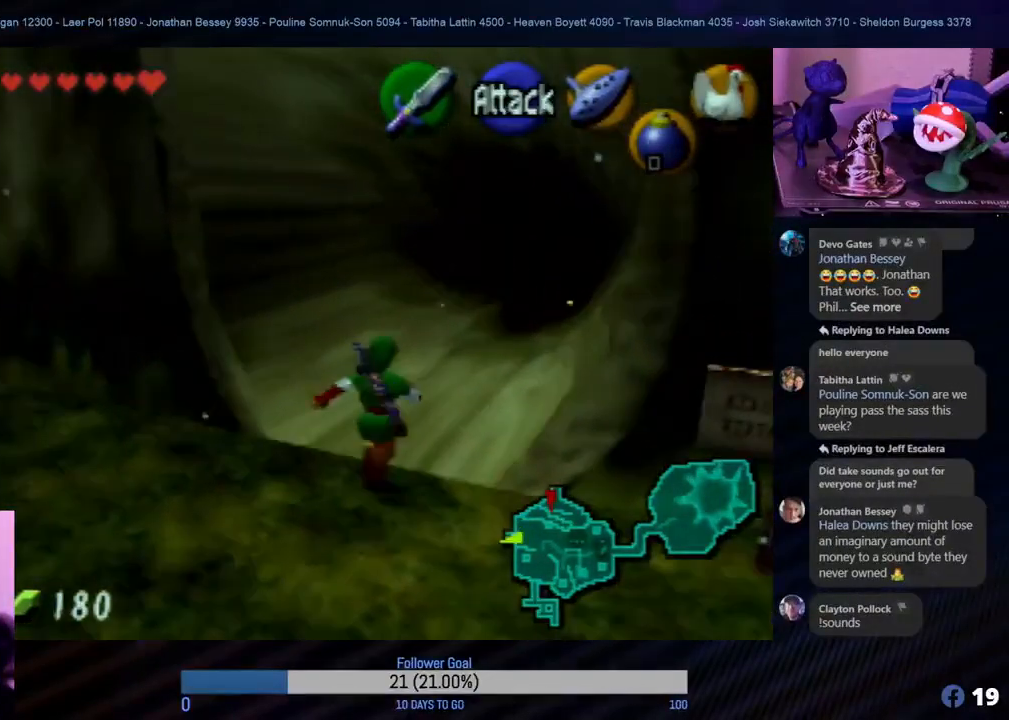
{"buttons": [], "left_stick": "up", "events": [[100, "left_stick", "up"]]}
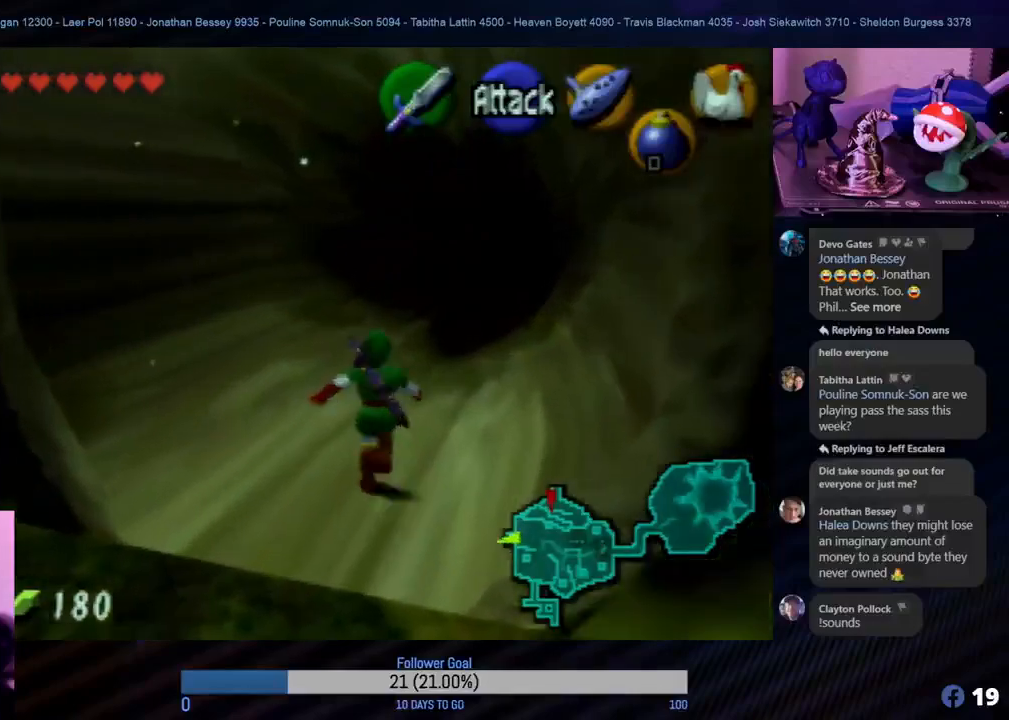
{"buttons": [], "left_stick": "up", "events": []}
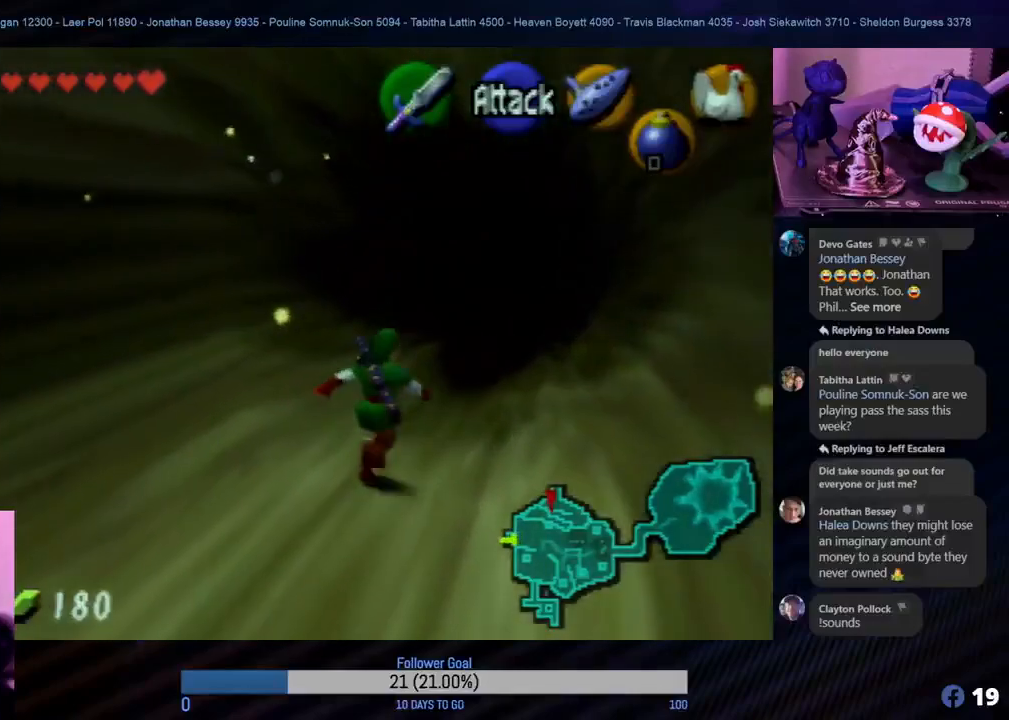
{"buttons": [], "left_stick": "up", "events": [[33, "left_stick", "up-right"], [233, "left_stick", "up"]]}
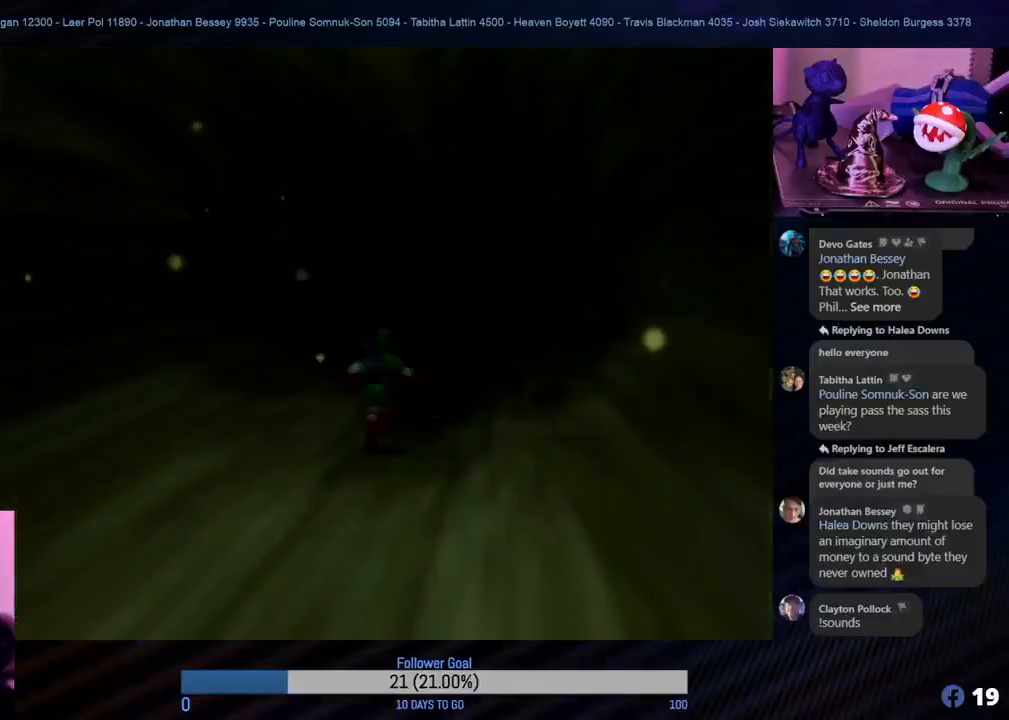
{"buttons": [], "left_stick": "up", "events": [[150, "left_stick", "up-right"], [367, "left_stick", "up"]]}
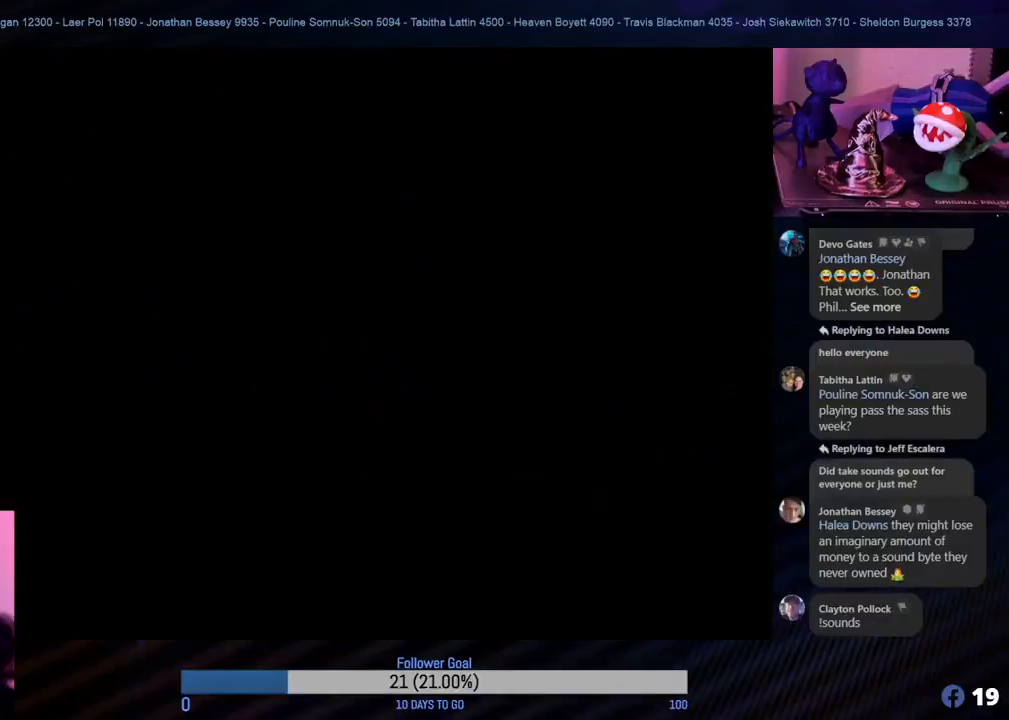
{"buttons": [], "left_stick": "up", "events": [[133, "left_stick", "up-right"], [317, "left_stick", "up"]]}
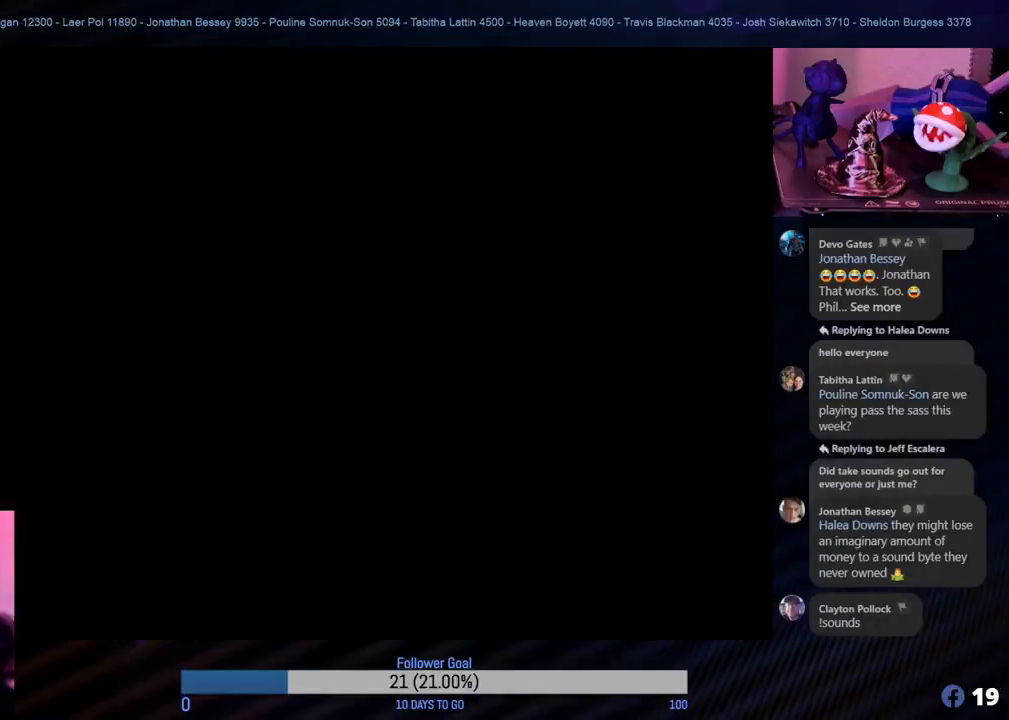
{"buttons": [], "left_stick": "center", "events": [[17, "left_stick", "up-right"], [150, "left_stick", "up"], [450, "left_stick", "center"]]}
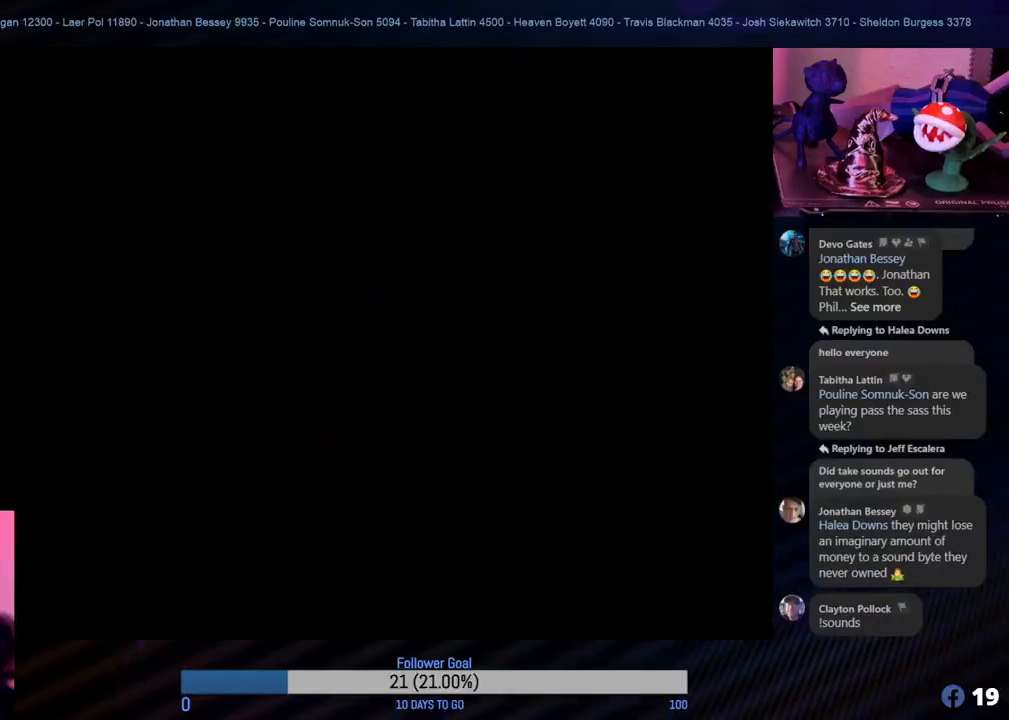
{"buttons": [], "left_stick": "center", "events": []}
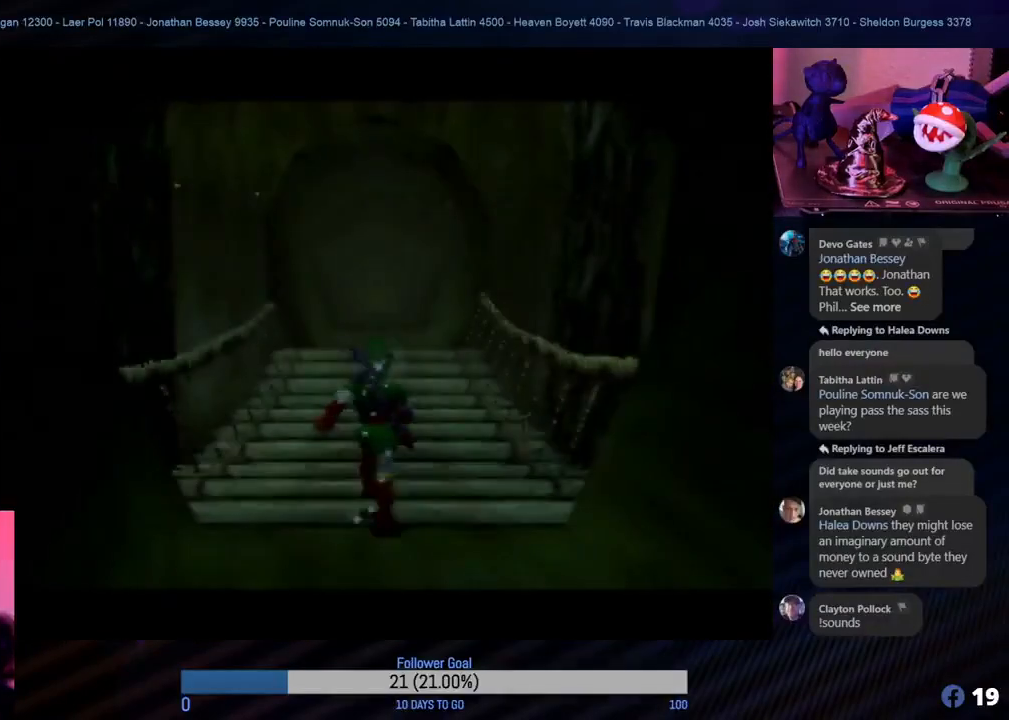
{"buttons": [], "left_stick": "up", "events": [[367, "left_stick", "up"]]}
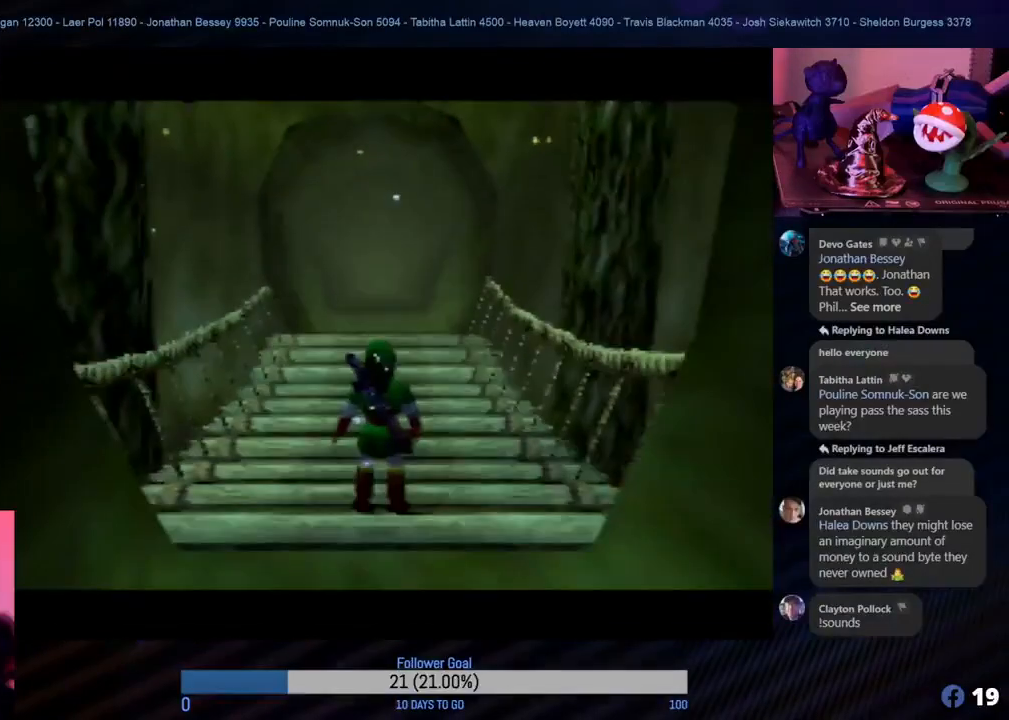
{"buttons": [], "left_stick": "up", "events": [[117, "A", "down"], [250, "A", "up"]]}
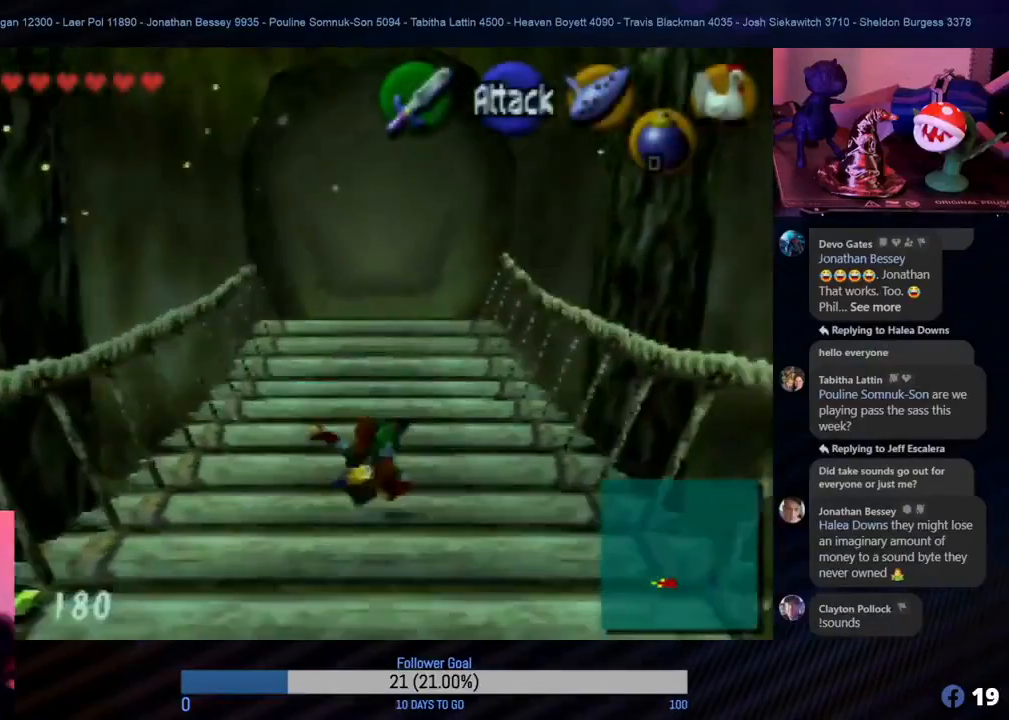
{"buttons": [], "left_stick": "up-right", "events": [[450, "left_stick", "up-right"]]}
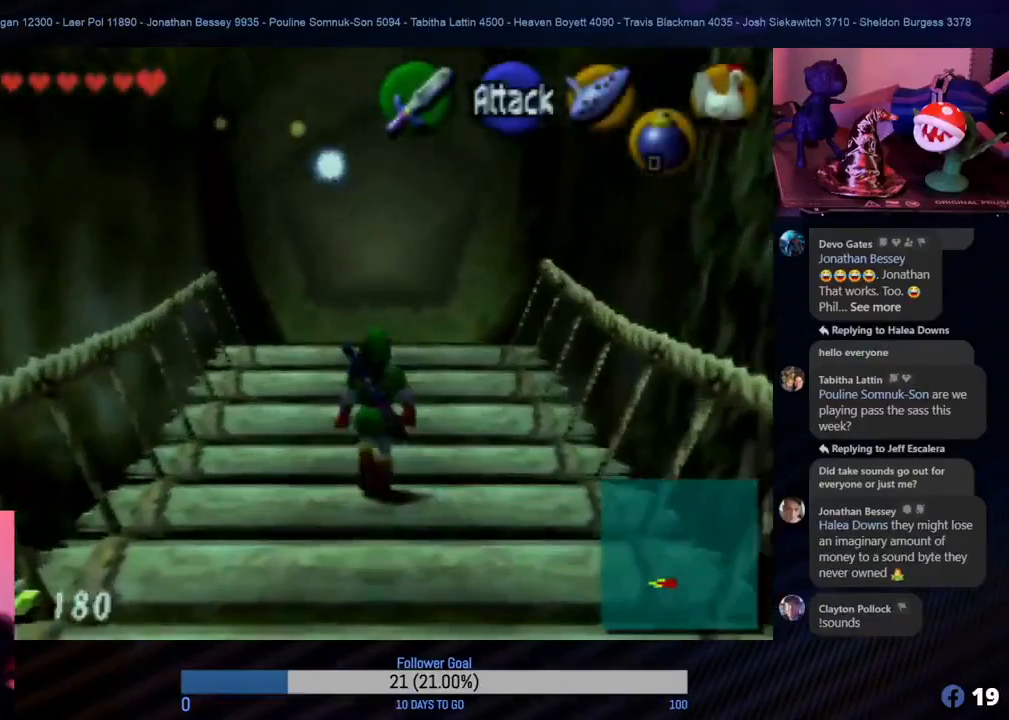
{"buttons": [], "left_stick": "up", "events": [[100, "left_stick", "up"], [250, "A", "down"], [383, "A", "up"]]}
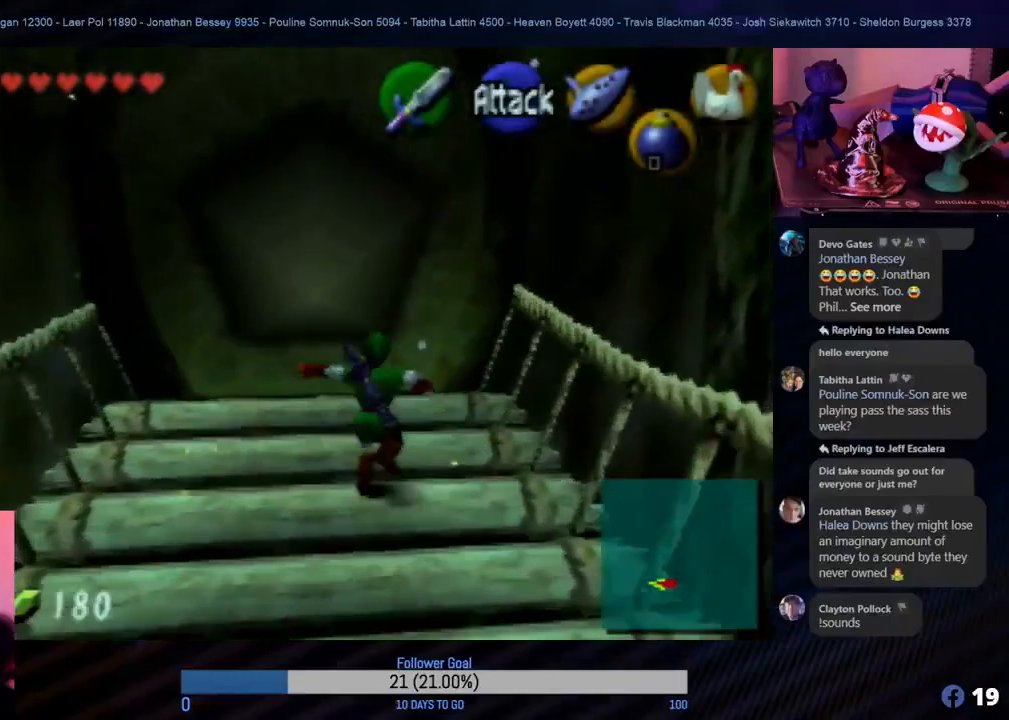
{"buttons": [], "left_stick": "up", "events": []}
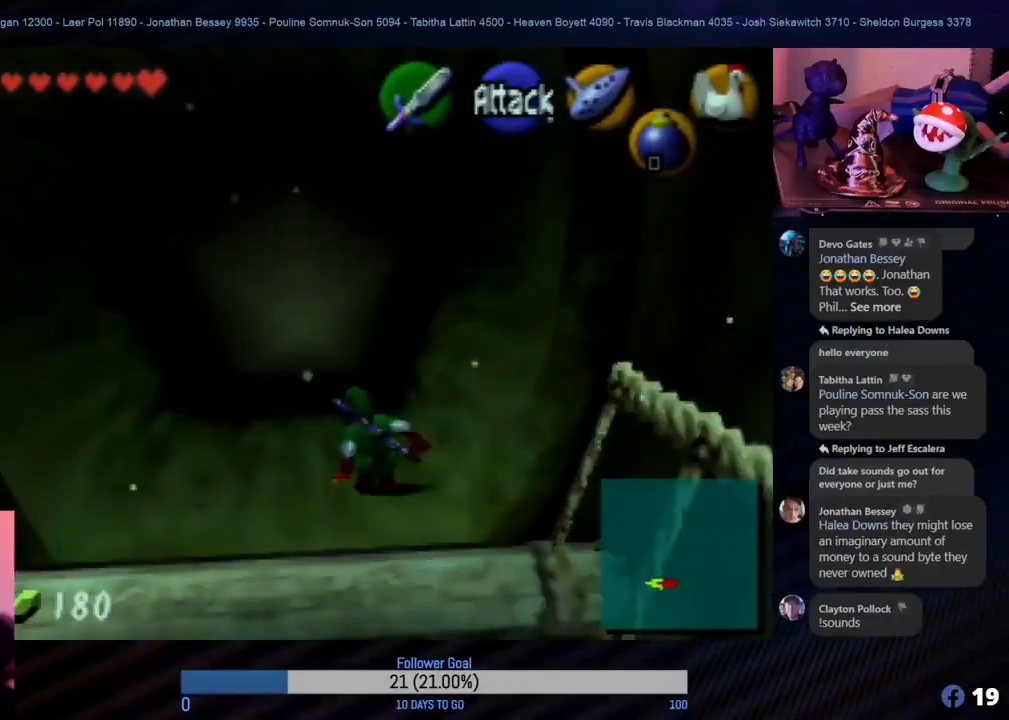
{"buttons": [], "left_stick": "up", "events": []}
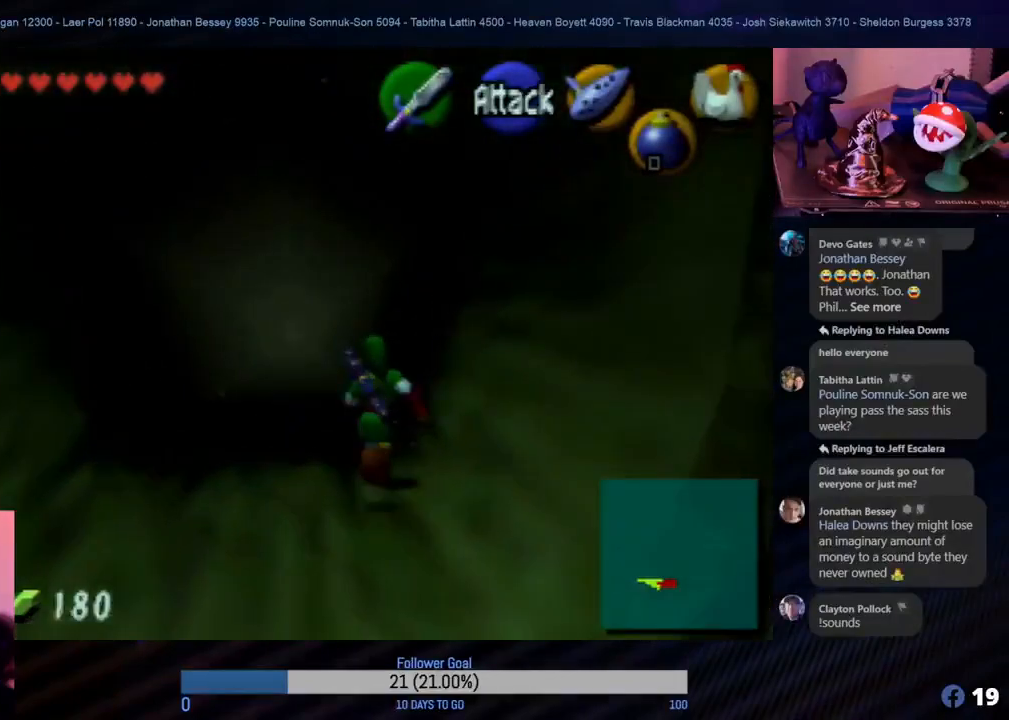
{"buttons": [], "left_stick": "up", "events": []}
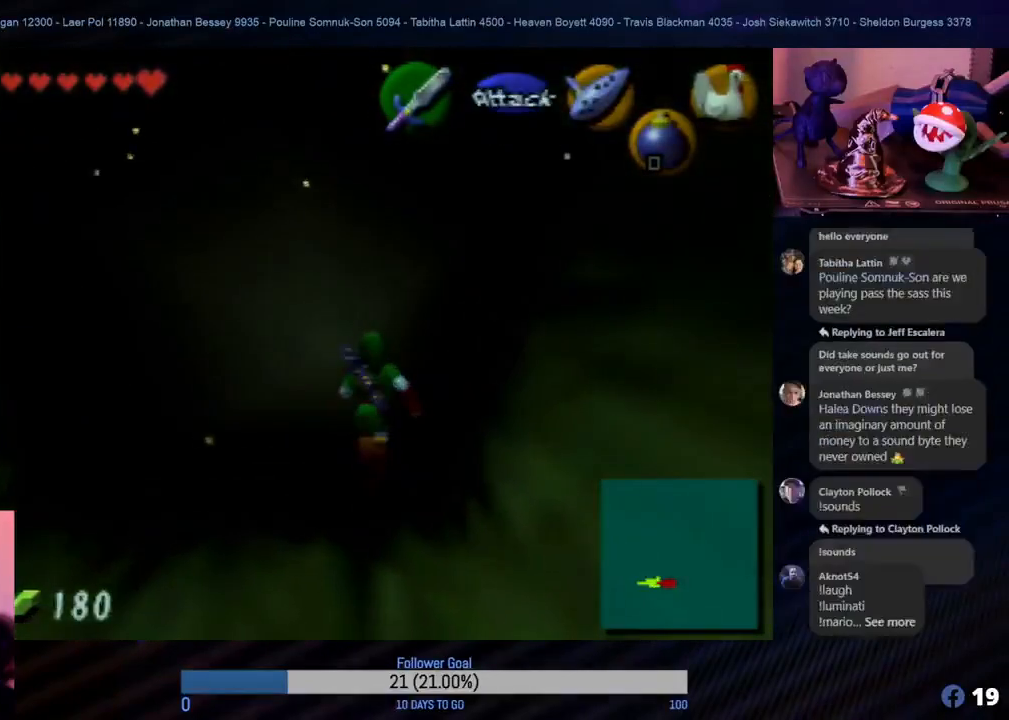
{"buttons": [], "left_stick": "up", "events": [[250, "A", "down"], [400, "A", "up"]]}
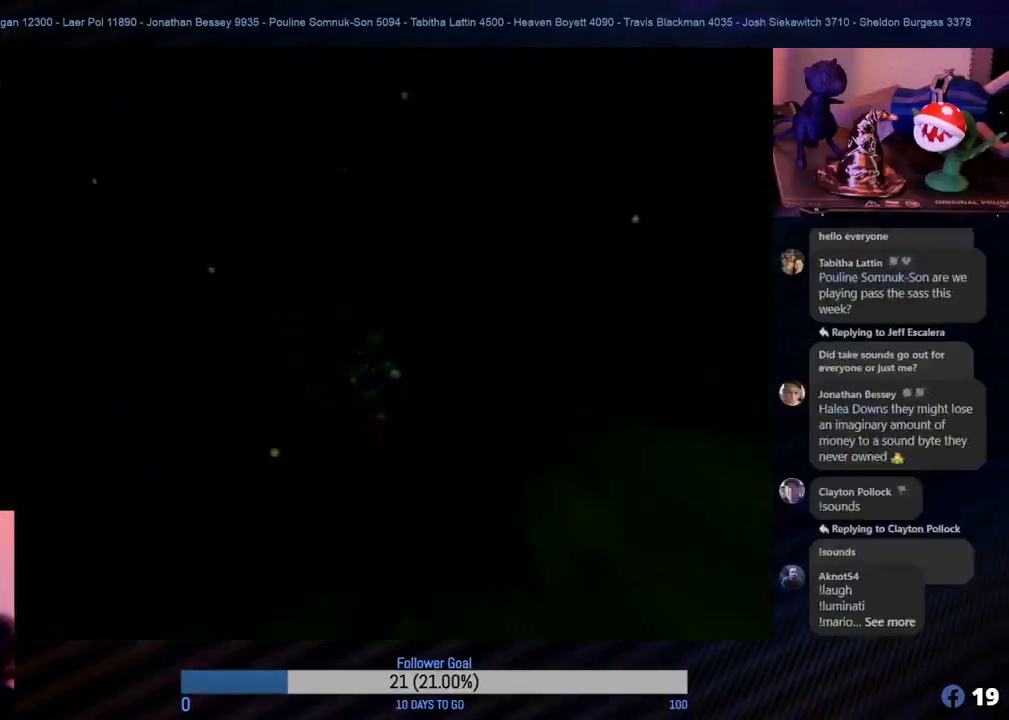
{"buttons": [], "left_stick": "up", "events": []}
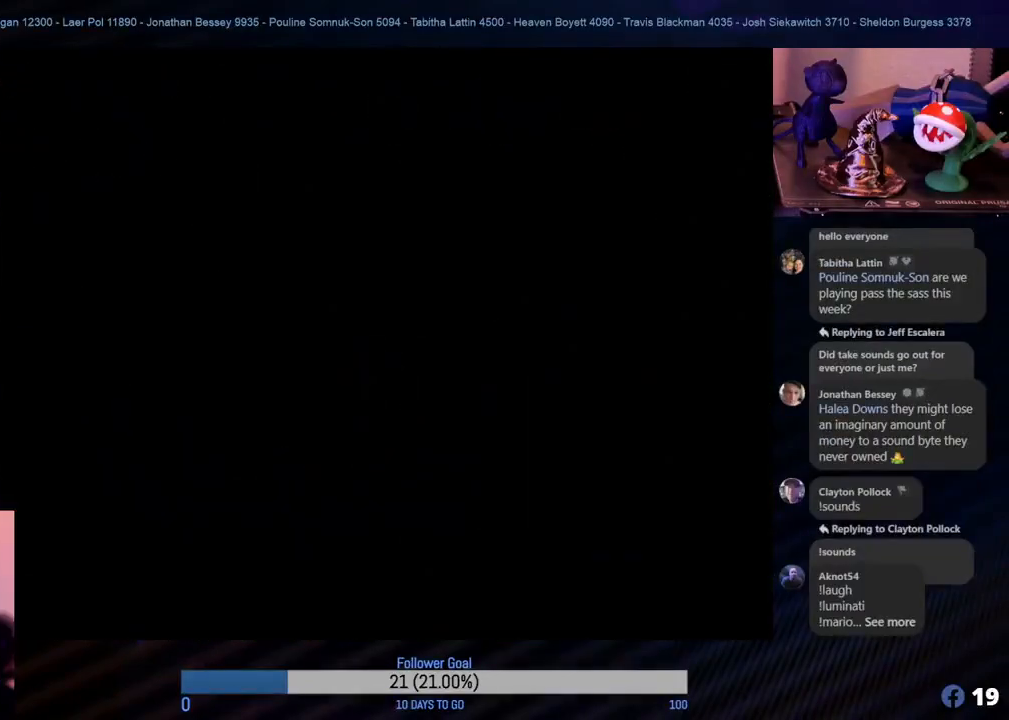
{"buttons": [], "left_stick": "center", "events": [[283, "left_stick", "center"]]}
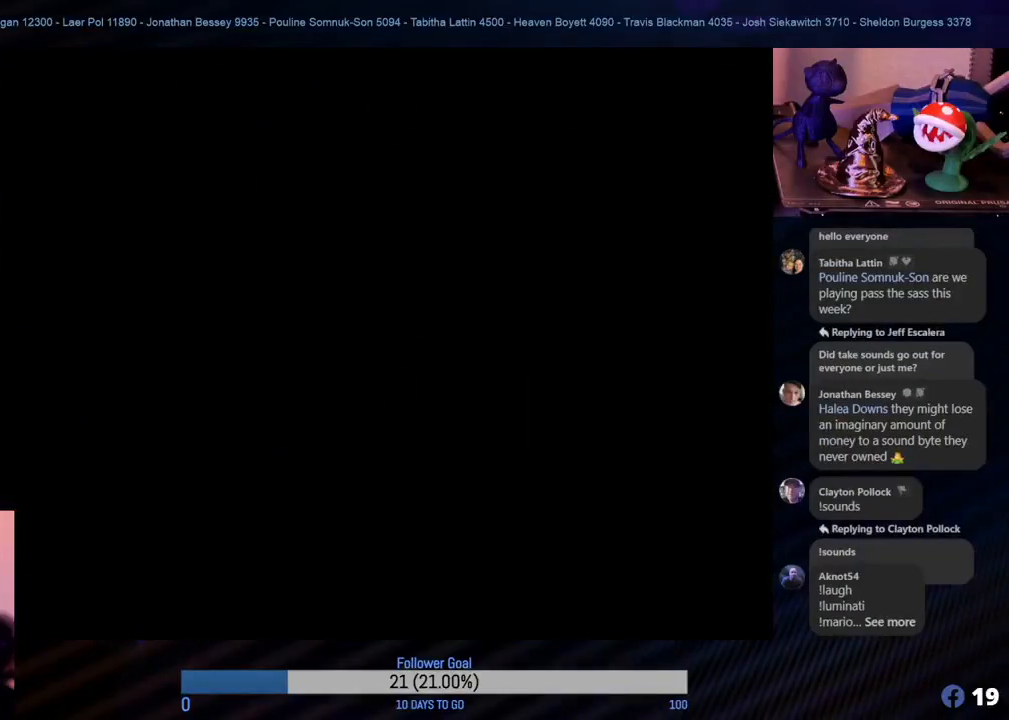
{"buttons": [], "left_stick": "center", "events": []}
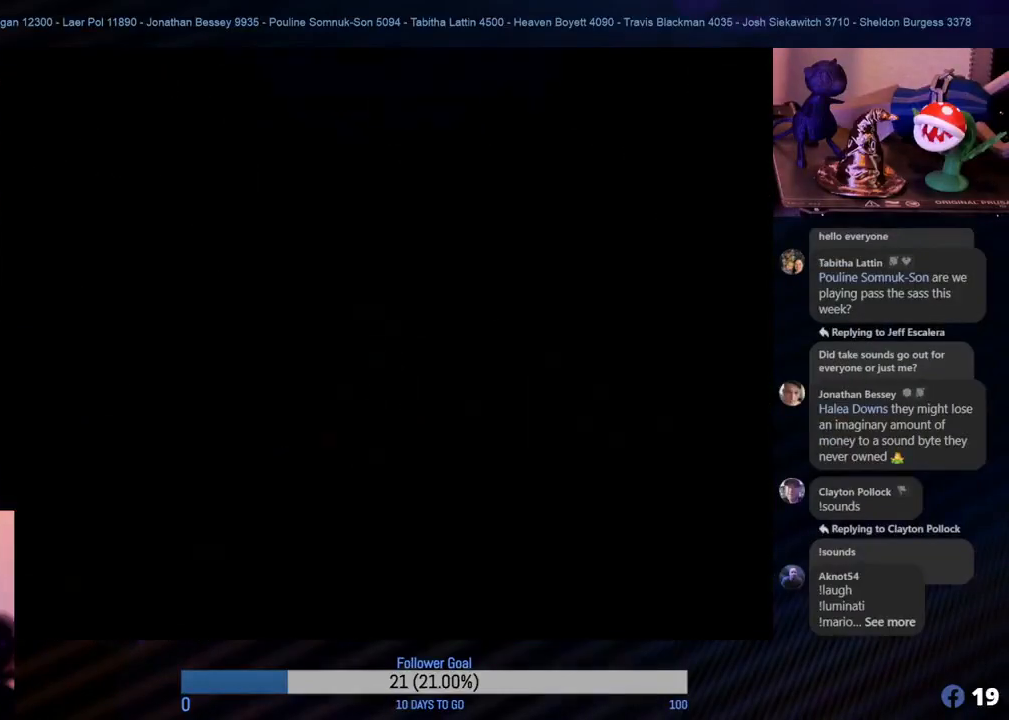
{"buttons": [], "left_stick": "center", "events": []}
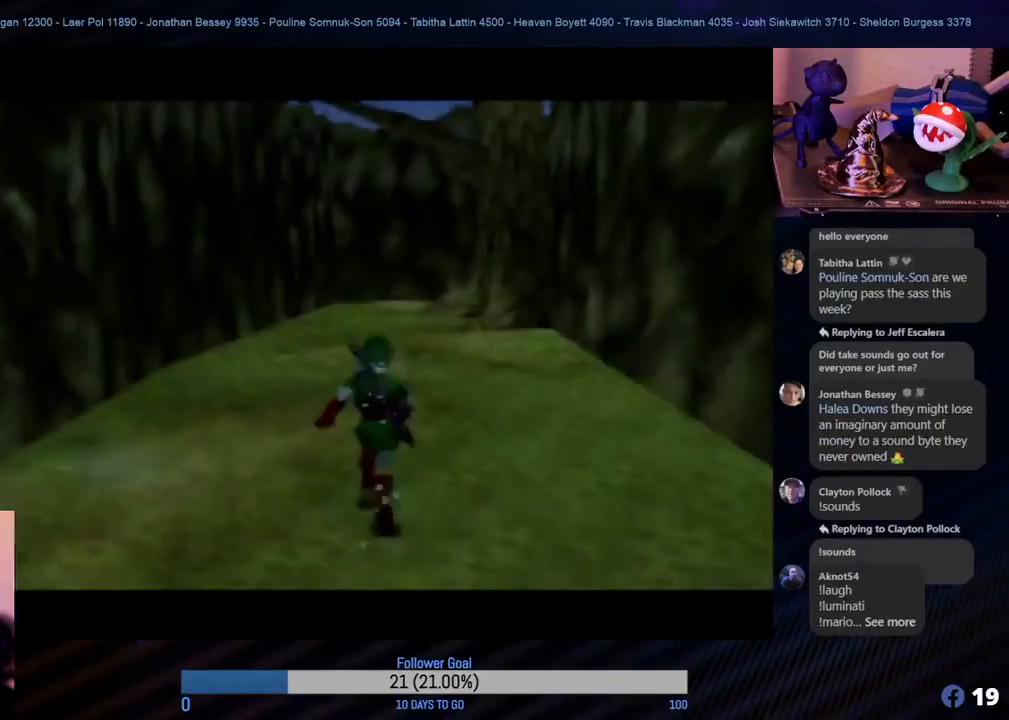
{"buttons": ["A"], "left_stick": "up", "events": [[100, "left_stick", "up-left"], [183, "left_stick", "up"], [383, "A", "down"]]}
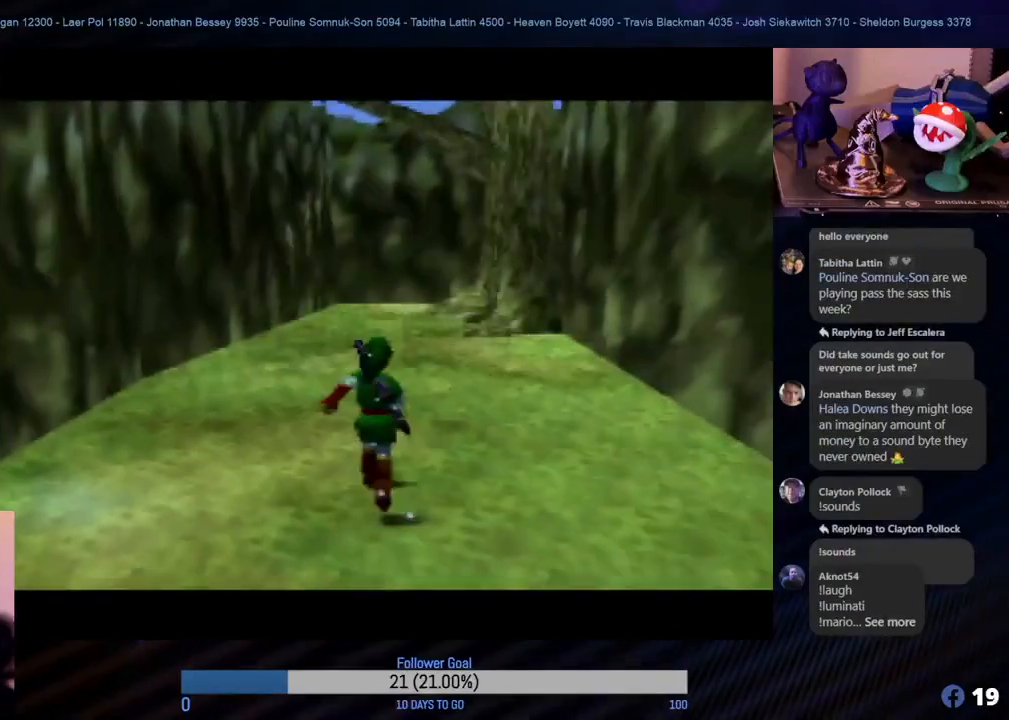
{"buttons": [], "left_stick": "up", "events": [[33, "A", "up"]]}